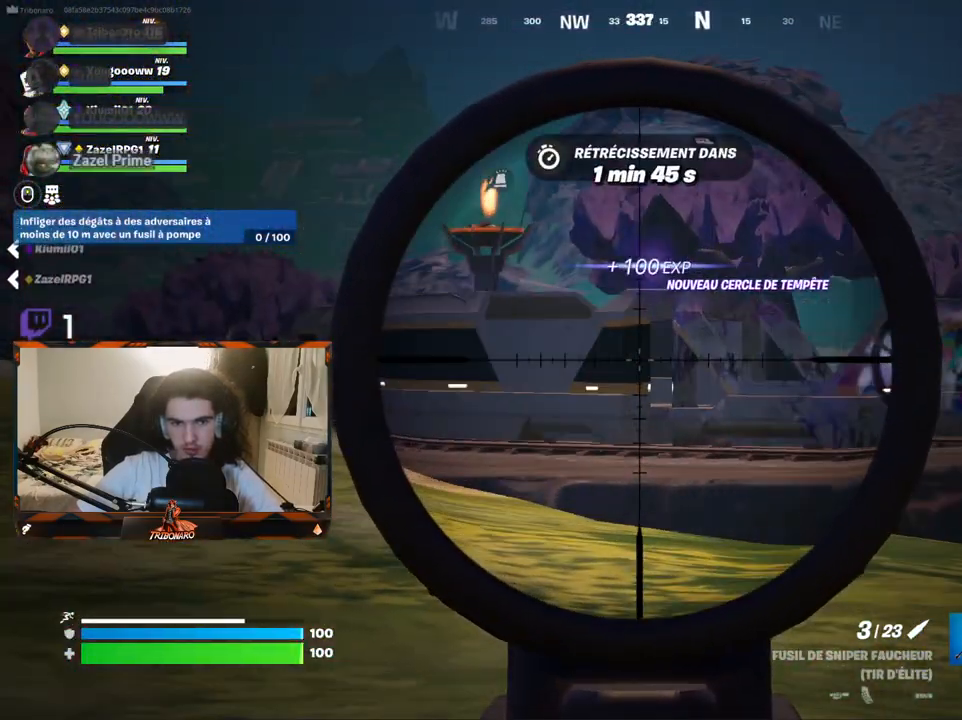
Gameplay with keyboard and mouse; each line is a JSON object with the keys and mouse buttons held at the frame after it. "events" lists presses ("down") and releases ("up") of "1", "2", "3", "4", "5", "a", "alt", "c", "caps_lock", "ctrl", "d", "e", "f", "g", "q", "r", "s", "shift", "space", "t", "tab", "v", "w", "x", "z", "mouse_left", "mouse_wheel" and "mouse_right" between this image and that frame as [ms after this image, input, new state], when the widget could be followed in between. "mouse_left", "mouse_wheel", "mouse_right" = the "left", "wheel", "right" buttons of the "mouse" list. No other keys are recorded. "wheel" means that the mouse wheel is clicked or scrolled. "mouse_move" is the direction in which the mouse moves at that frame (one of eight, or "still"), when it could be read.
{"keys": ["q", "z"], "mouse": ["right"], "mouse_move": "left", "events": [[117, "z", "up"], [400, "q", "down"], [434, "z", "down"]]}
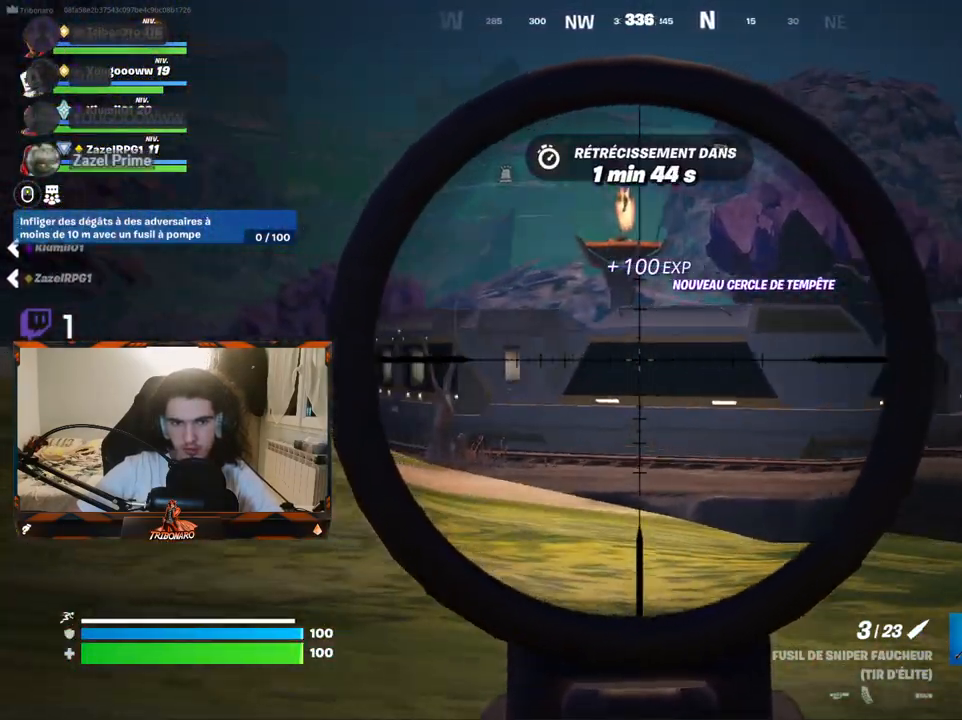
{"keys": ["z"], "mouse": ["right"], "mouse_move": "still", "events": [[34, "q", "up"], [184, "z", "up"], [400, "z", "down"]]}
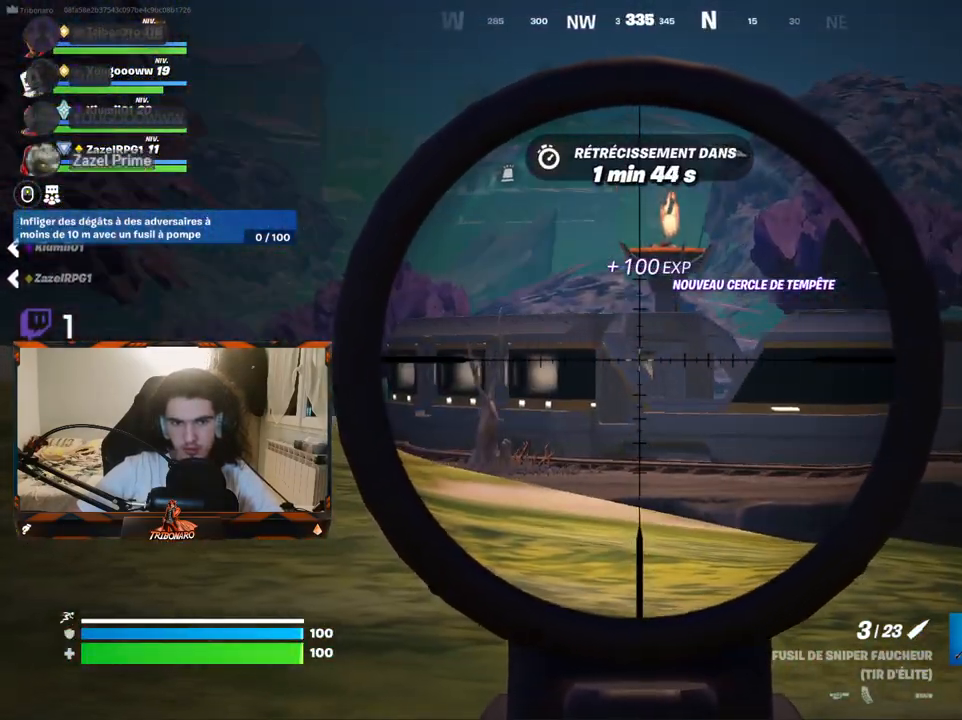
{"keys": ["q", "z"], "mouse": [], "mouse_move": "right", "events": [[150, "mouse_right", "up"], [417, "q", "down"]]}
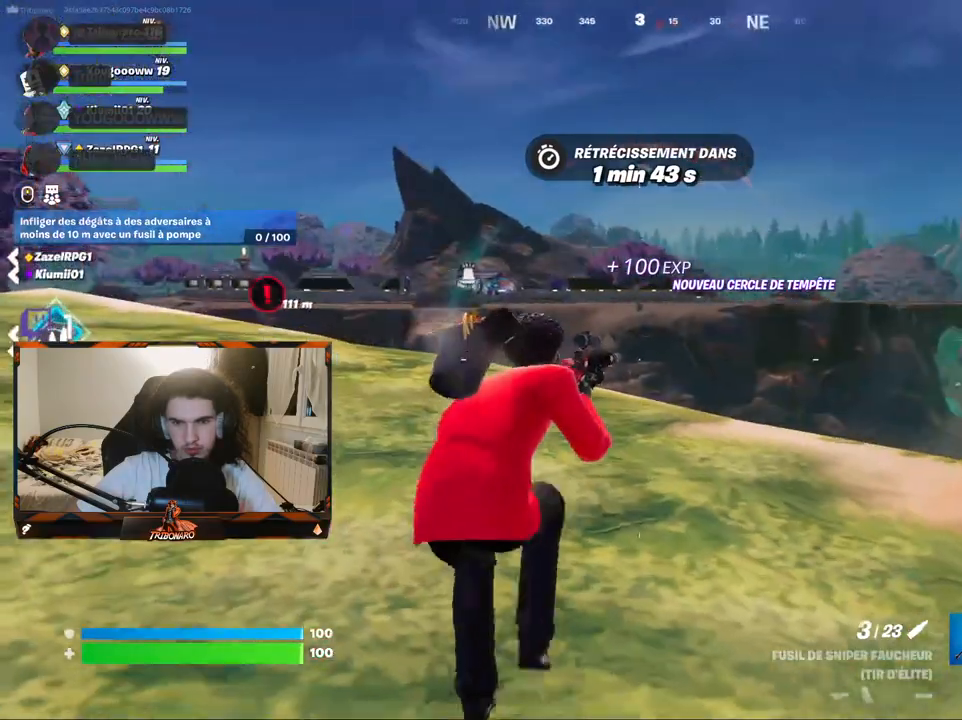
{"keys": ["q", "z"], "mouse": [], "mouse_move": "still", "events": [[67, "q", "up"], [200, "q", "down"], [400, "ctrl", "down"], [484, "ctrl", "up"]]}
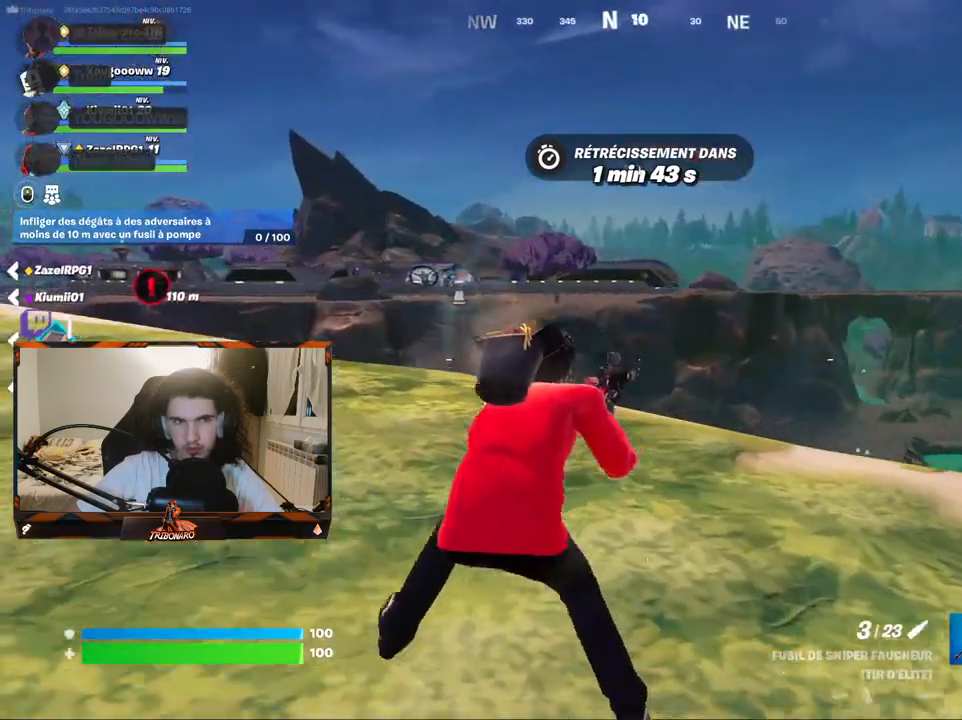
{"keys": ["q", "z"], "mouse": [], "mouse_move": "still", "events": []}
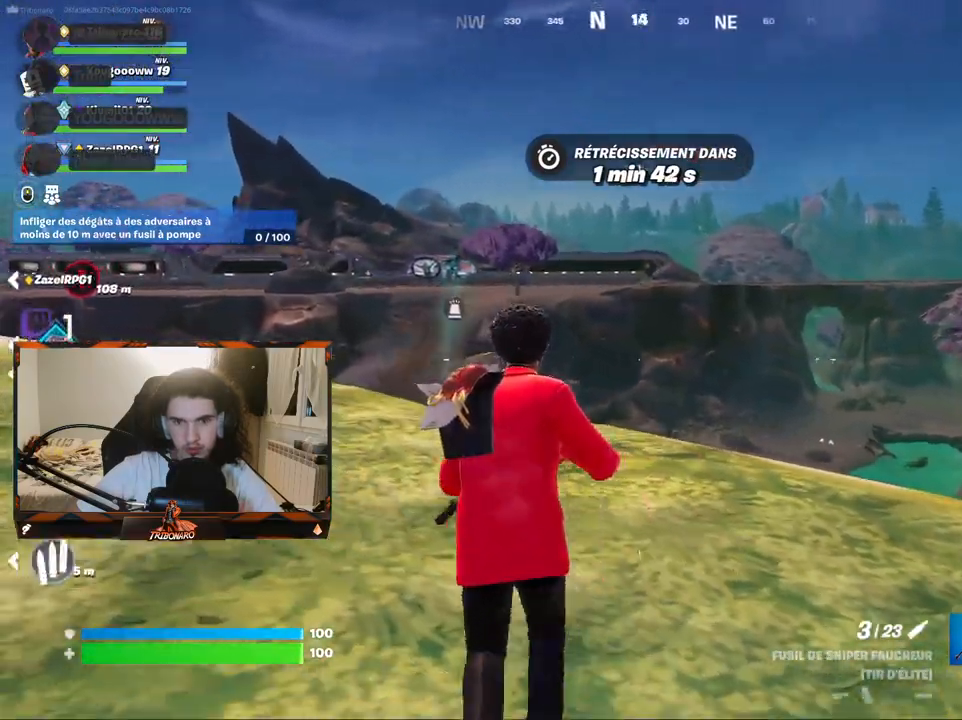
{"keys": ["q"], "mouse": [], "mouse_move": "still", "events": [[284, "z", "up"]]}
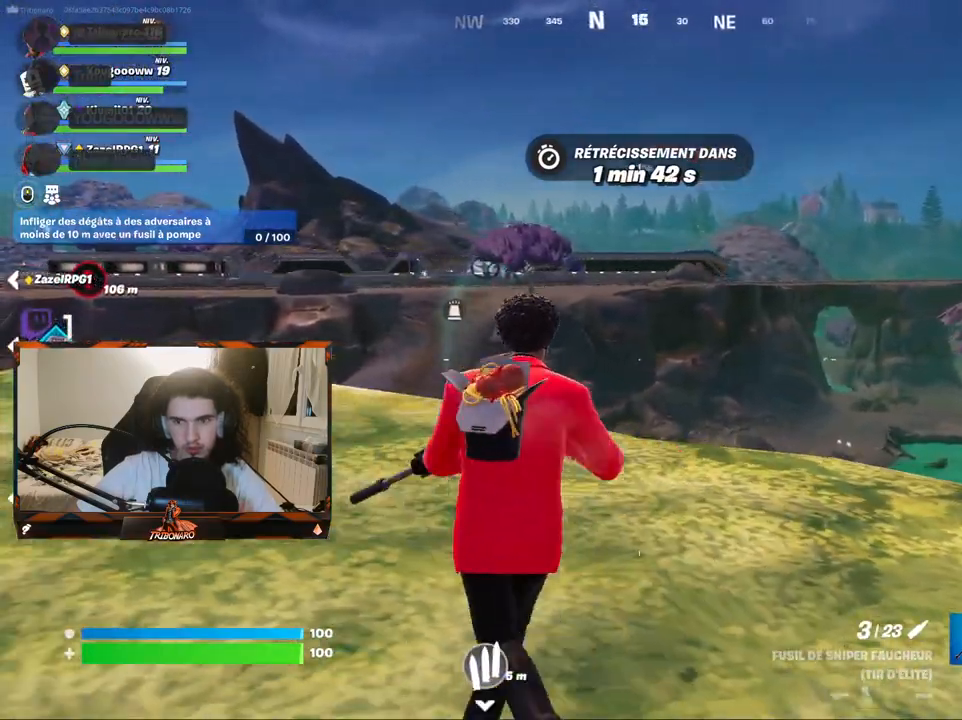
{"keys": ["q", "z"], "mouse": [], "mouse_move": "still", "events": [[200, "z", "down"]]}
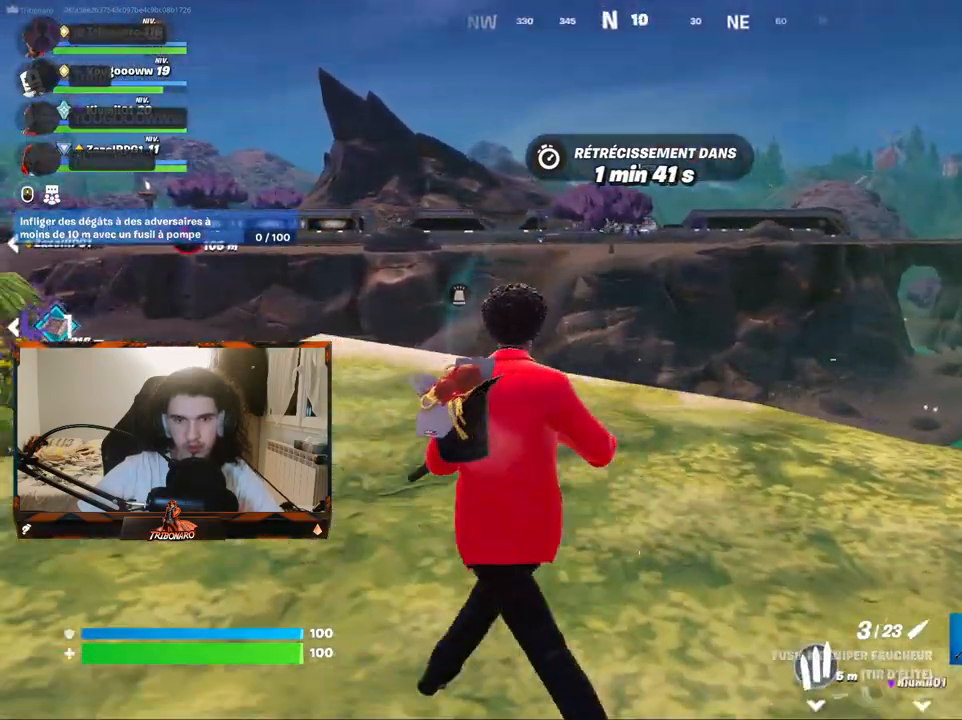
{"keys": ["z"], "mouse": [], "mouse_move": "still", "events": [[267, "q", "up"]]}
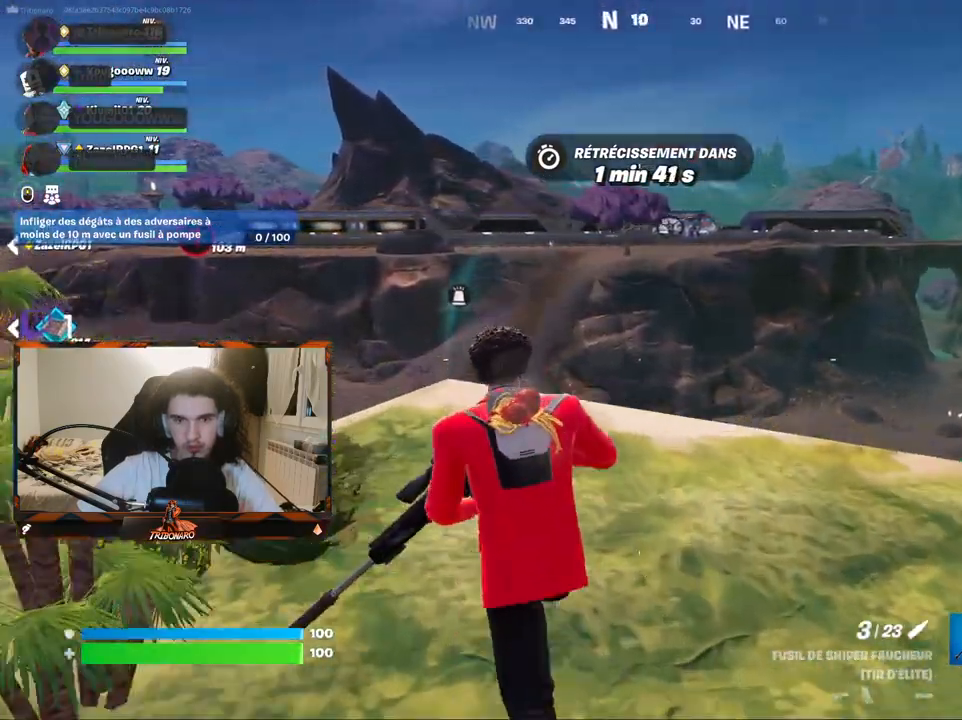
{"keys": [], "mouse": ["right"], "mouse_move": "still", "events": [[384, "mouse_right", "down"], [467, "z", "up"]]}
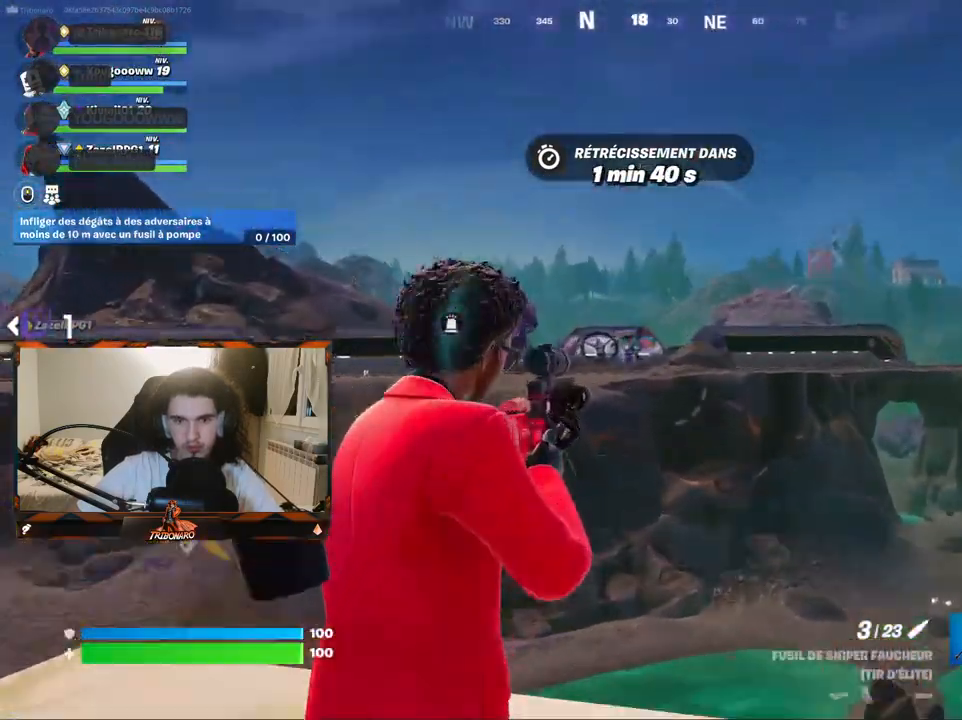
{"keys": [], "mouse": ["right"], "mouse_move": "left", "events": []}
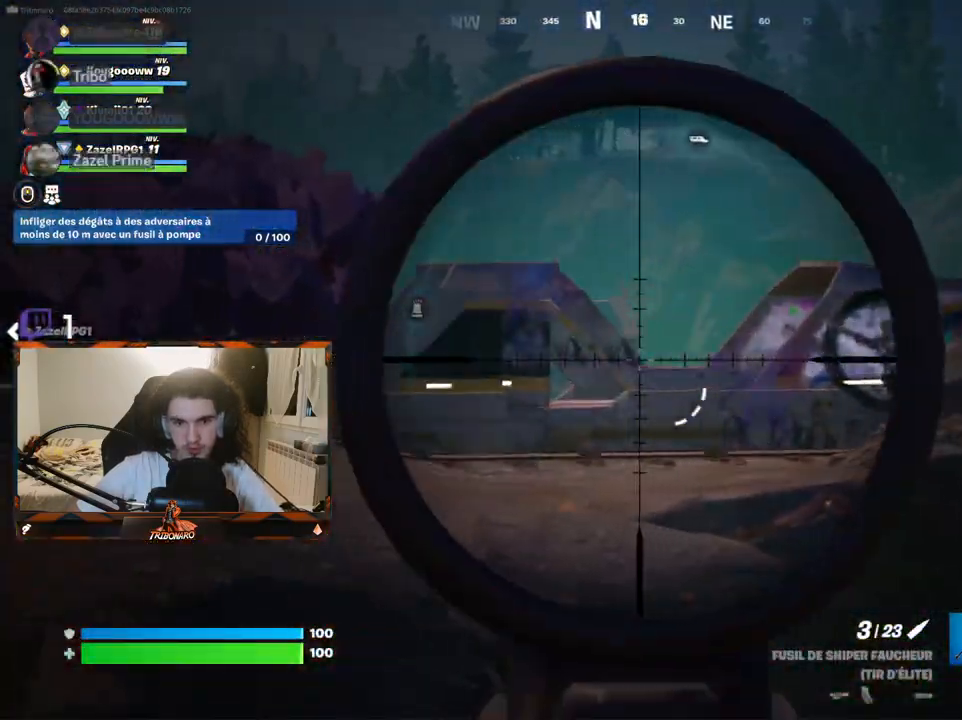
{"keys": [], "mouse": ["right"], "mouse_move": "left", "events": []}
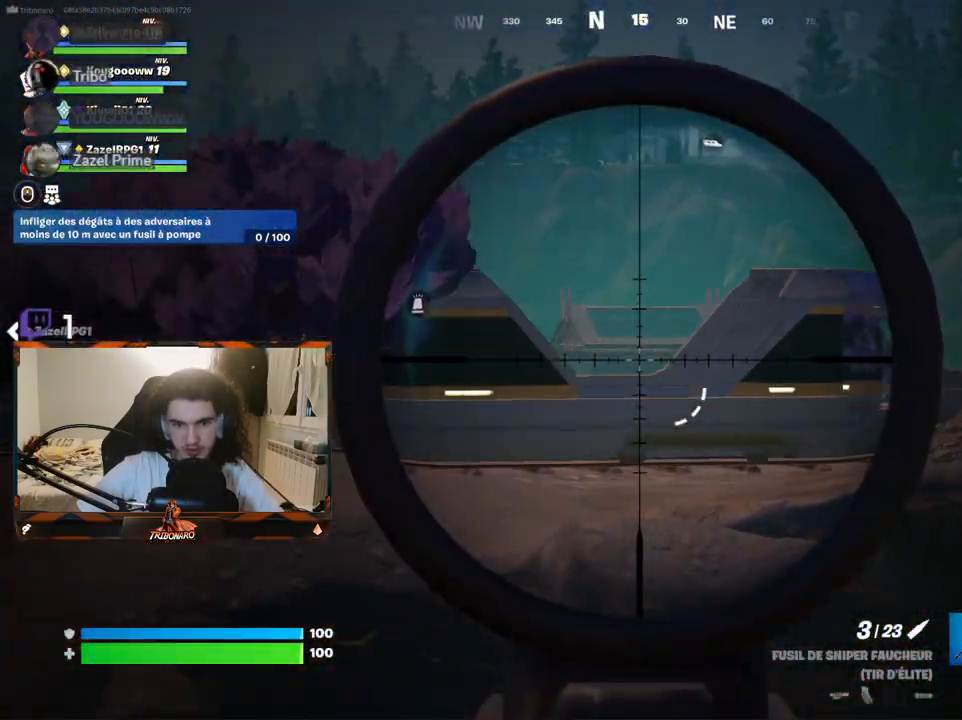
{"keys": [], "mouse": [], "mouse_move": "right", "events": [[150, "mouse_right", "up"]]}
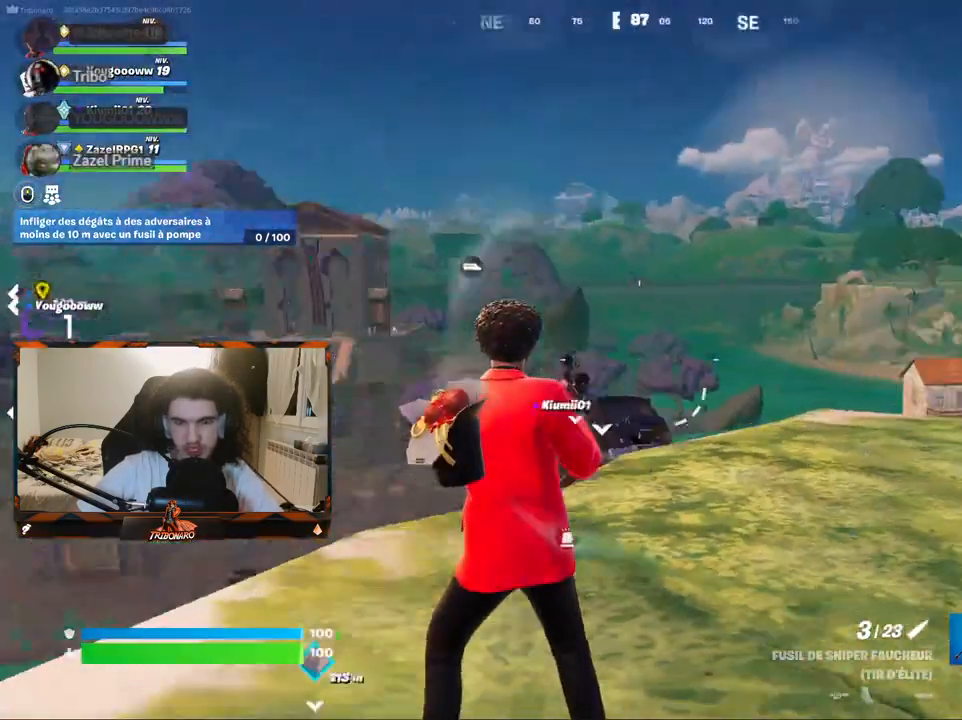
{"keys": ["d", "z"], "mouse": [], "mouse_move": "left", "events": [[17, "z", "down"], [250, "x", "down"], [300, "x", "up"], [434, "d", "down"]]}
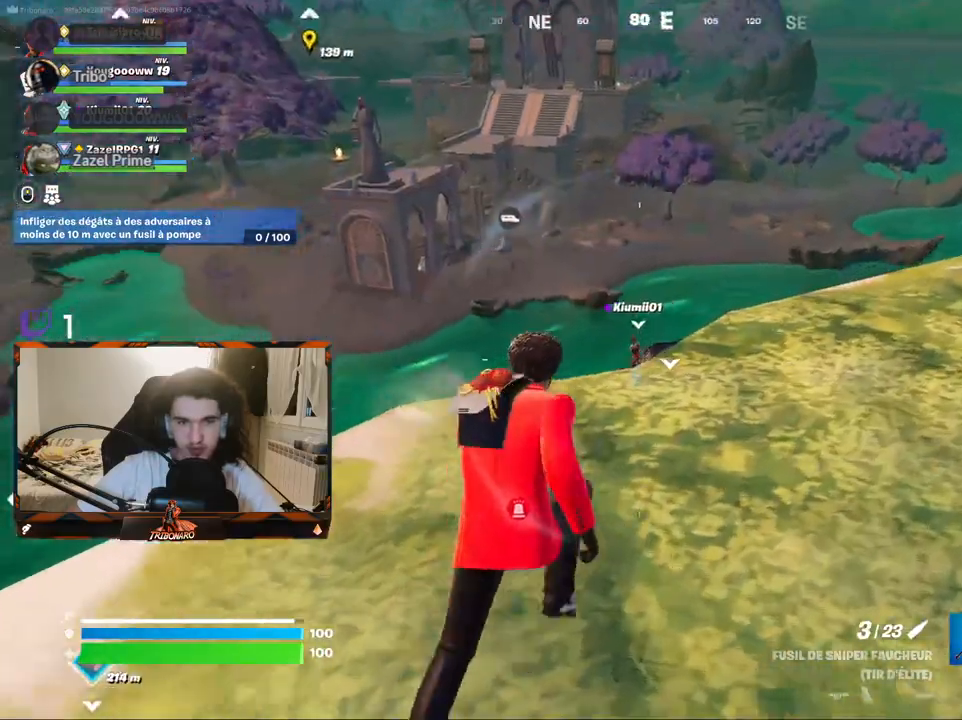
{"keys": ["d", "z"], "mouse": [], "mouse_move": "down", "events": [[217, "d", "up"], [317, "d", "down"]]}
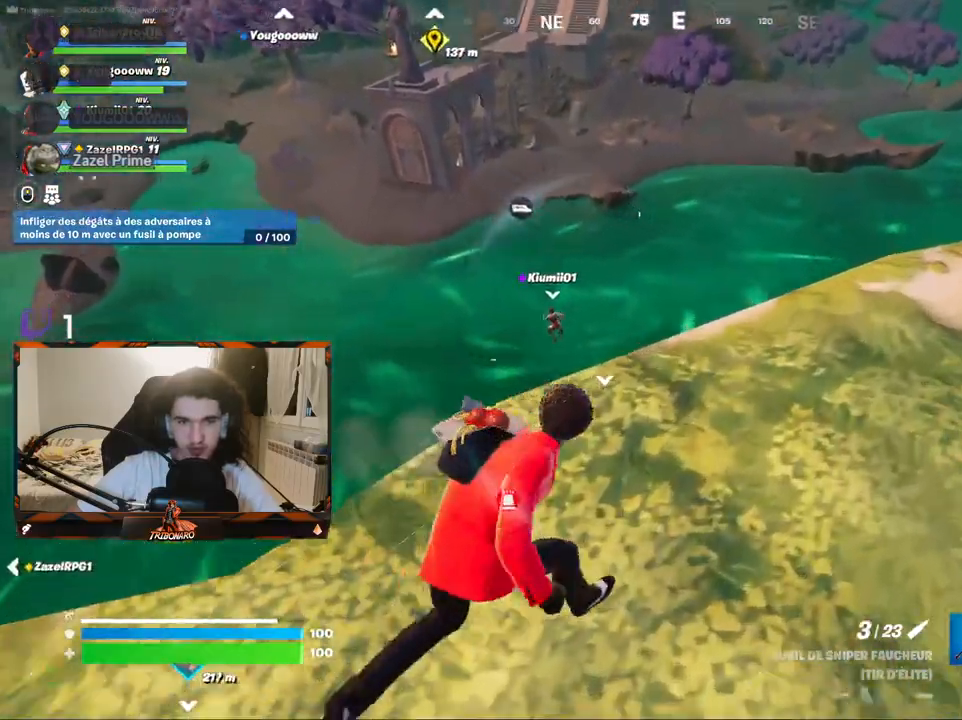
{"keys": ["d", "z"], "mouse": [], "mouse_move": "still", "events": []}
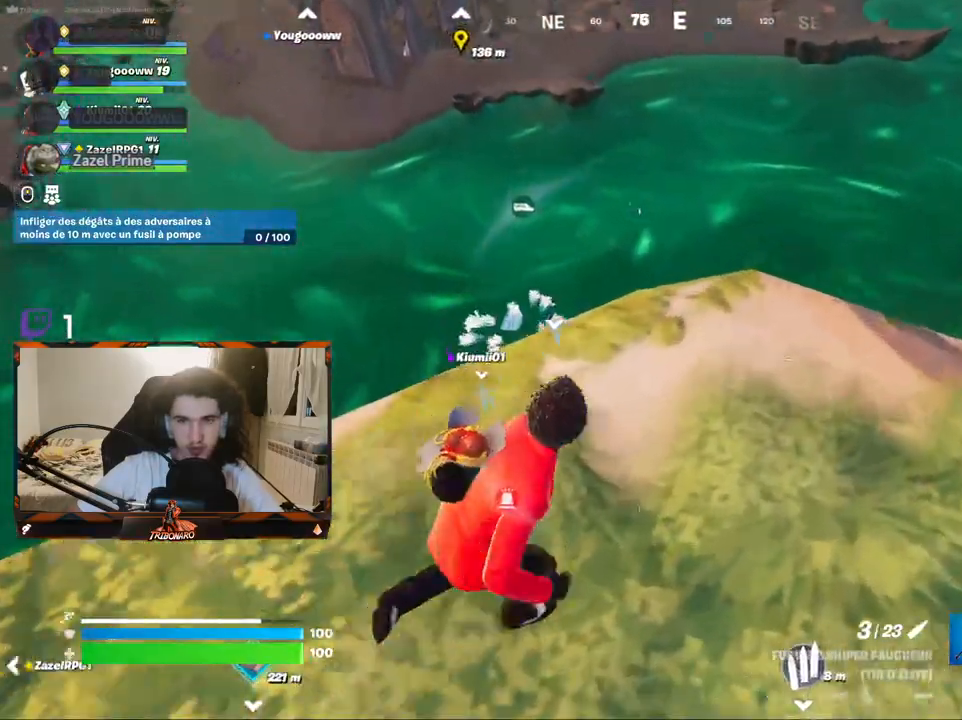
{"keys": ["z"], "mouse": [], "mouse_move": "still", "events": [[67, "z", "up"], [117, "z", "down"], [484, "d", "up"]]}
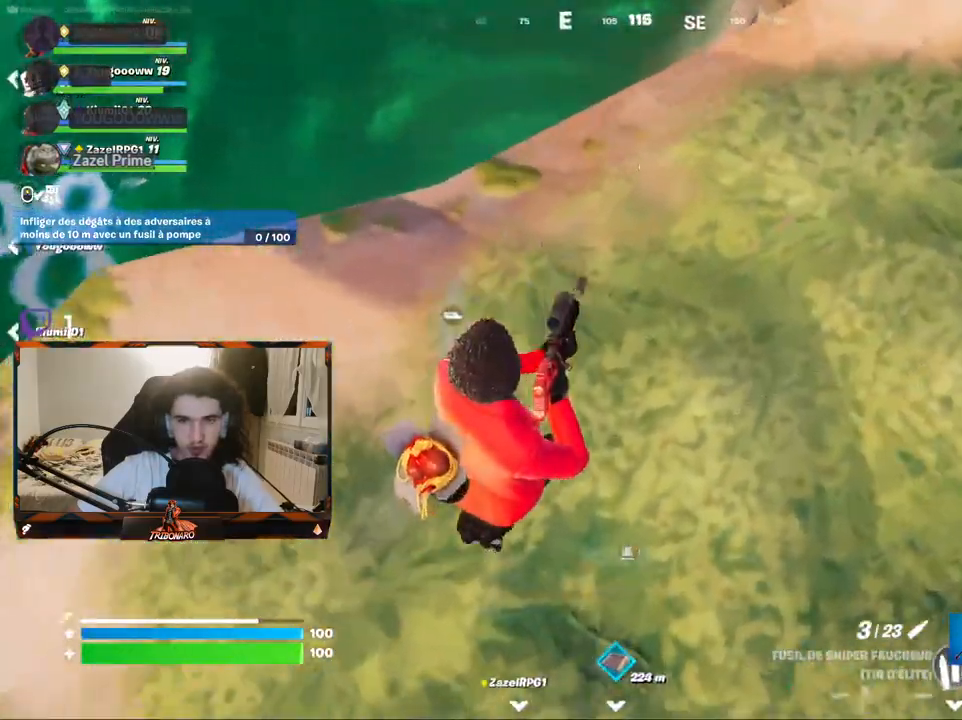
{"keys": ["z"], "mouse": [], "mouse_move": "left", "events": [[134, "d", "down"], [167, "d", "up"], [317, "x", "down"], [450, "x", "up"]]}
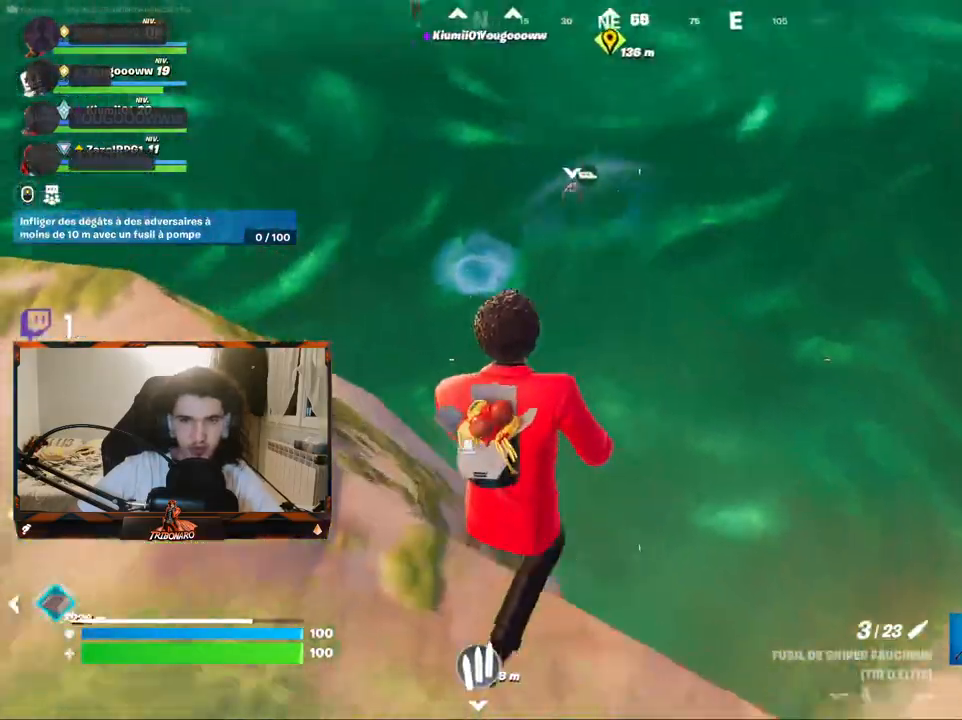
{"keys": ["z"], "mouse": [], "mouse_move": "still", "events": [[50, "space", "down"], [184, "space", "up"]]}
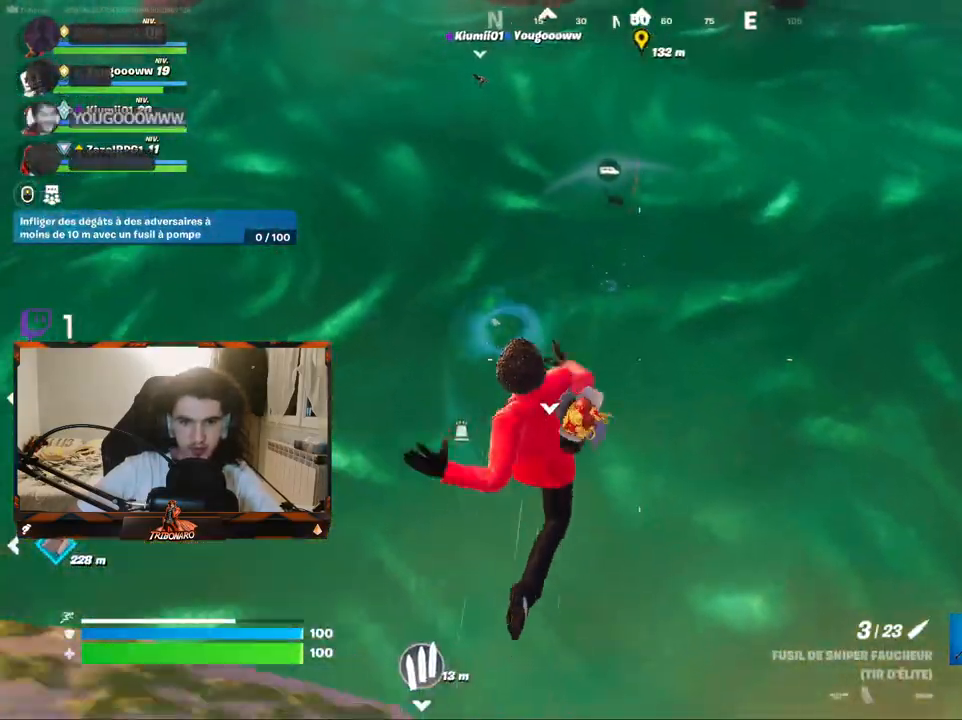
{"keys": ["q", "z"], "mouse": [], "mouse_move": "up-right", "events": [[250, "q", "down"]]}
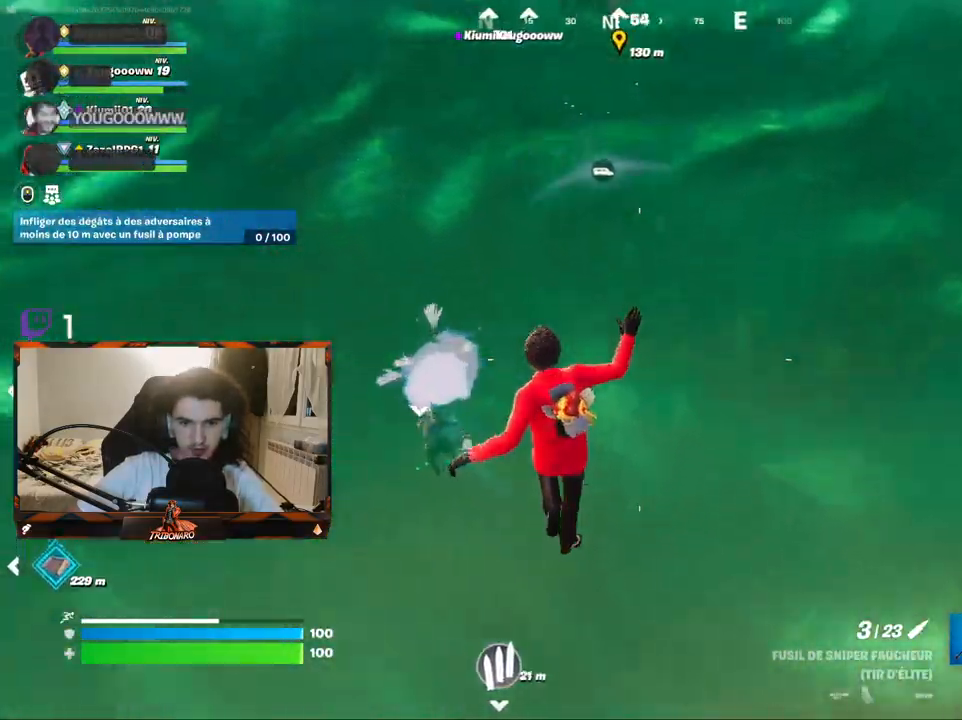
{"keys": ["q", "z"], "mouse": [], "mouse_move": "up", "events": []}
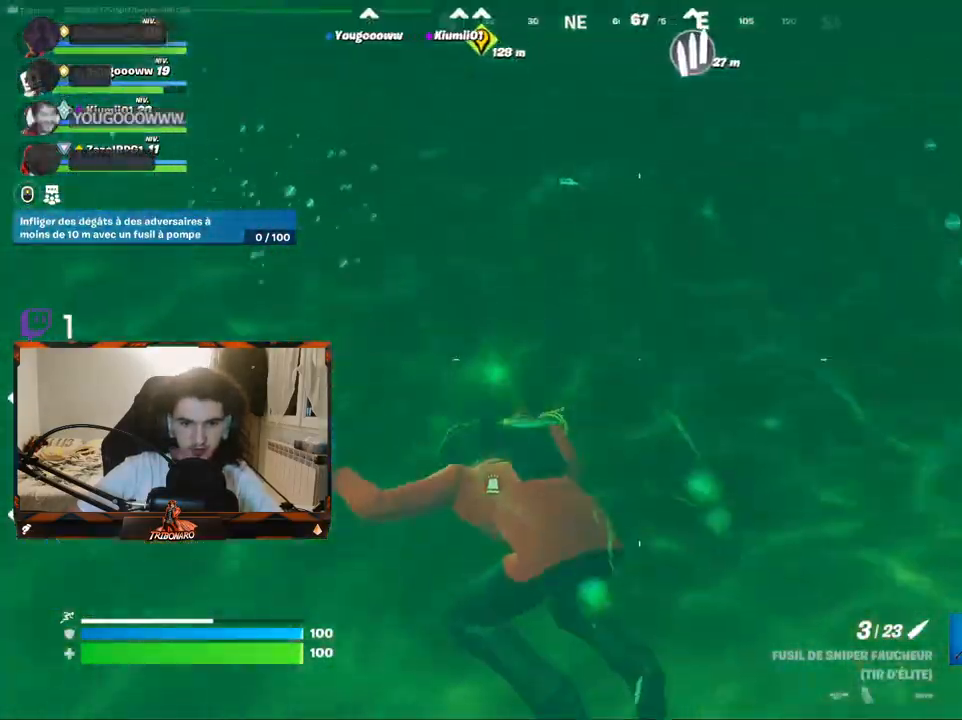
{"keys": ["space", "z"], "mouse": [], "mouse_move": "up", "events": [[234, "q", "up"], [384, "space", "down"]]}
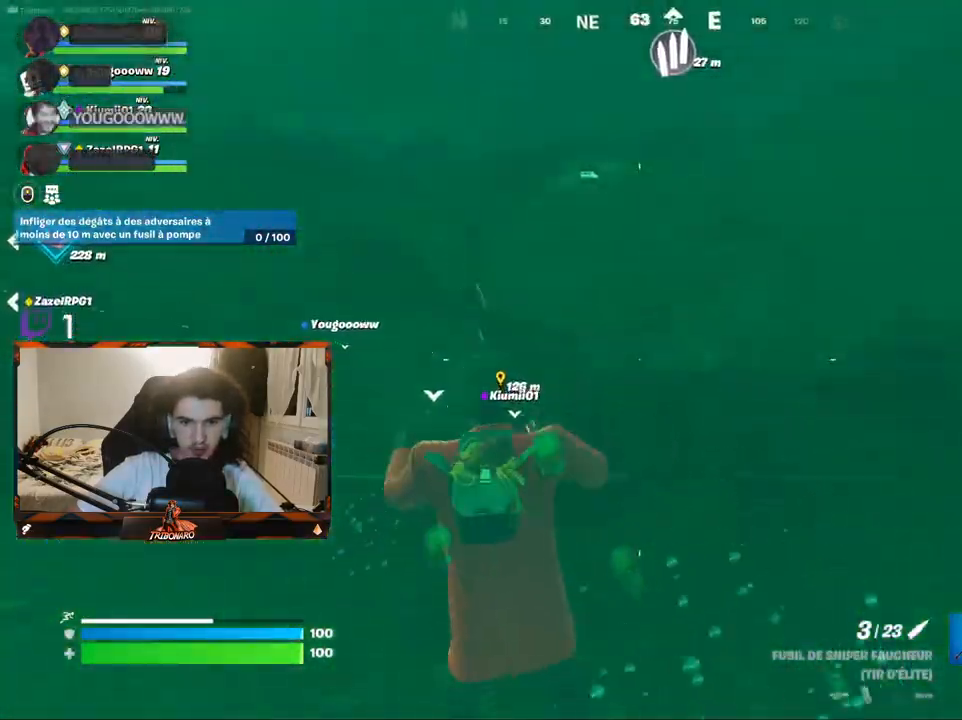
{"keys": ["z"], "mouse": [], "mouse_move": "still", "events": [[67, "space", "up"], [250, "space", "down"], [400, "space", "up"]]}
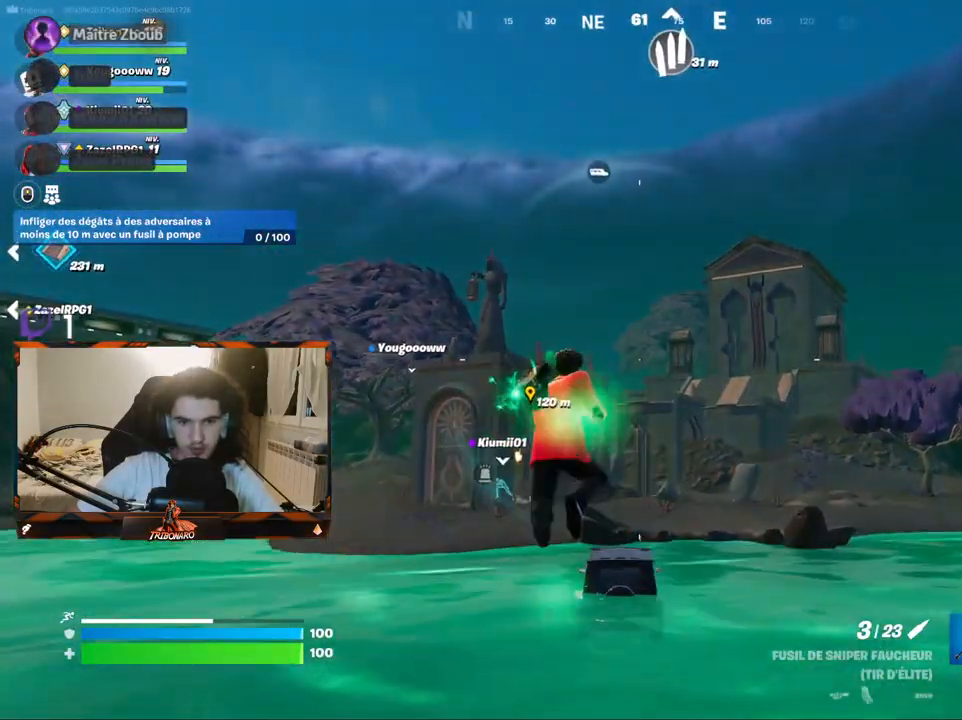
{"keys": ["z"], "mouse": [], "mouse_move": "down-left", "events": []}
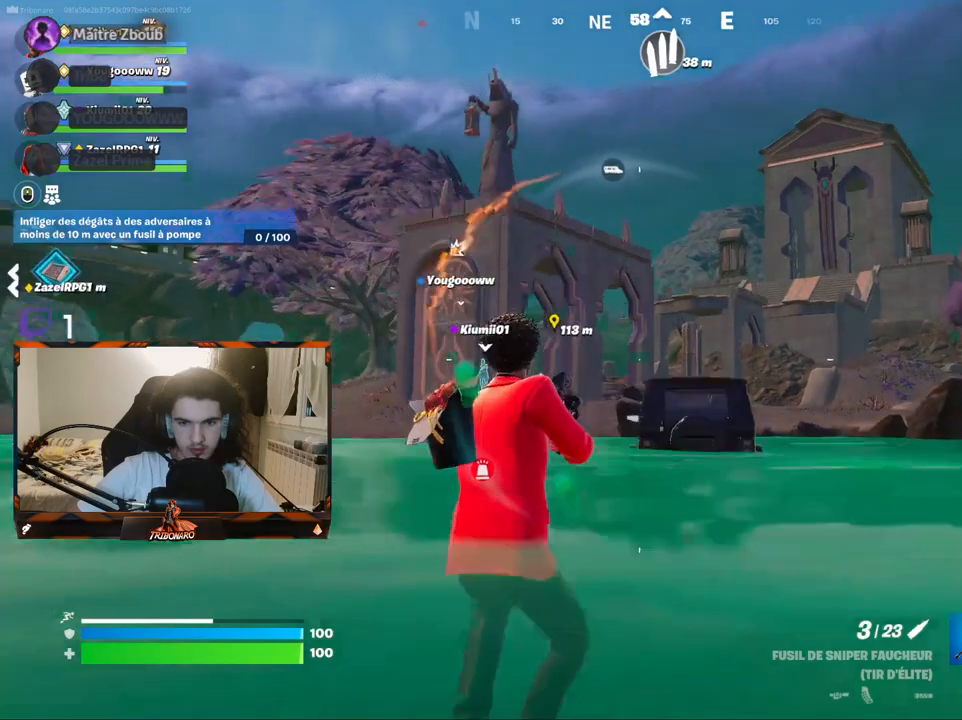
{"keys": ["space", "z"], "mouse": [], "mouse_move": "still", "events": [[384, "space", "down"]]}
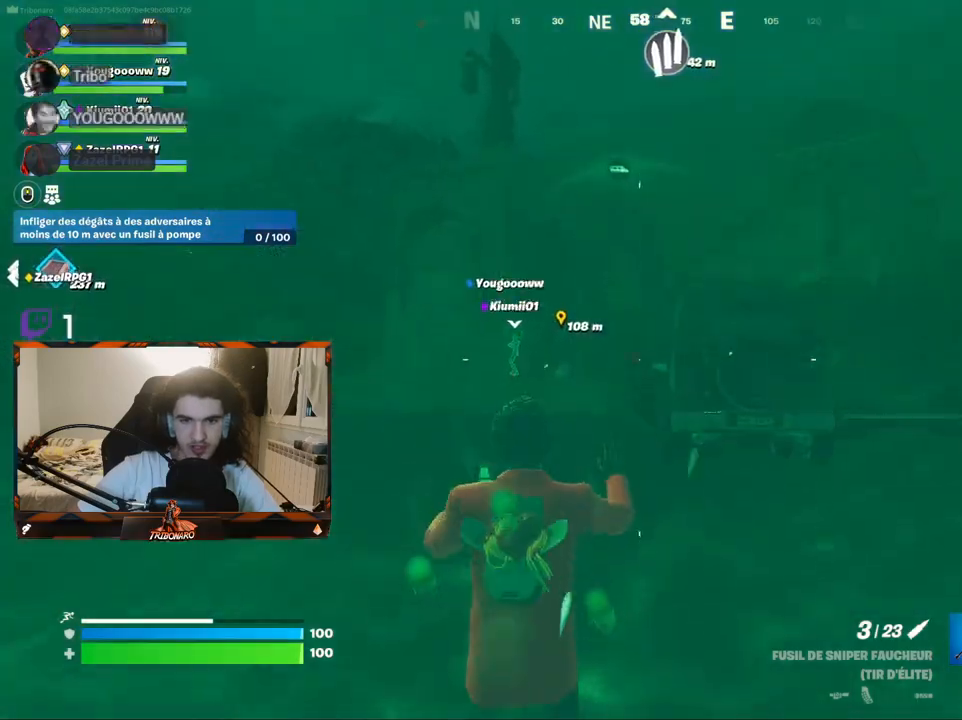
{"keys": ["z"], "mouse": [], "mouse_move": "still", "events": [[67, "space", "up"], [400, "space", "down"], [484, "space", "up"]]}
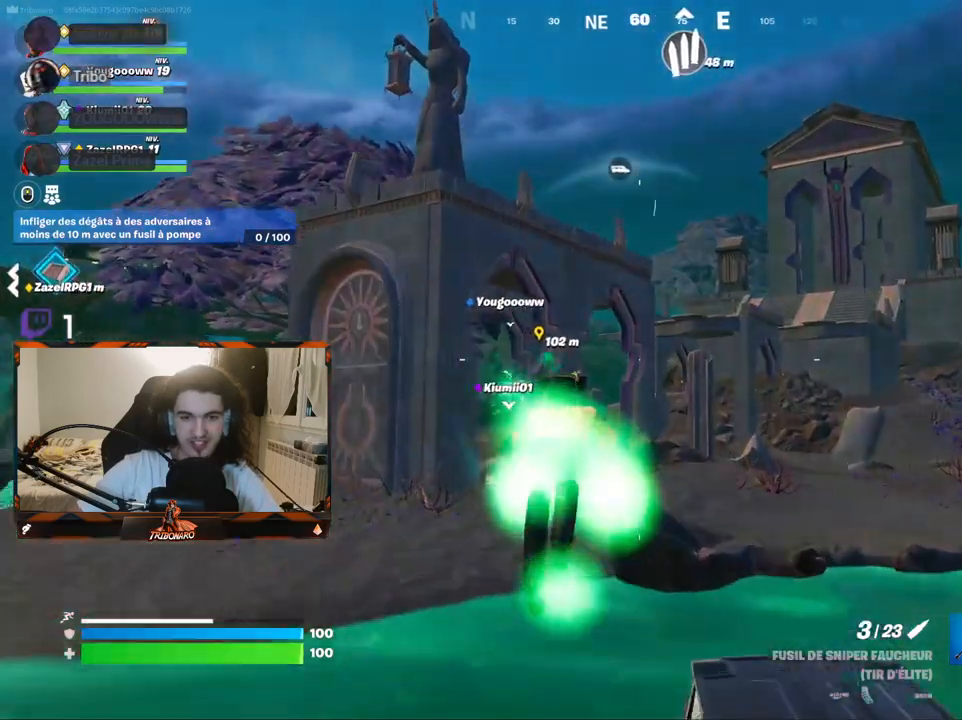
{"keys": ["d", "z"], "mouse": [], "mouse_move": "right", "events": [[184, "d", "down"]]}
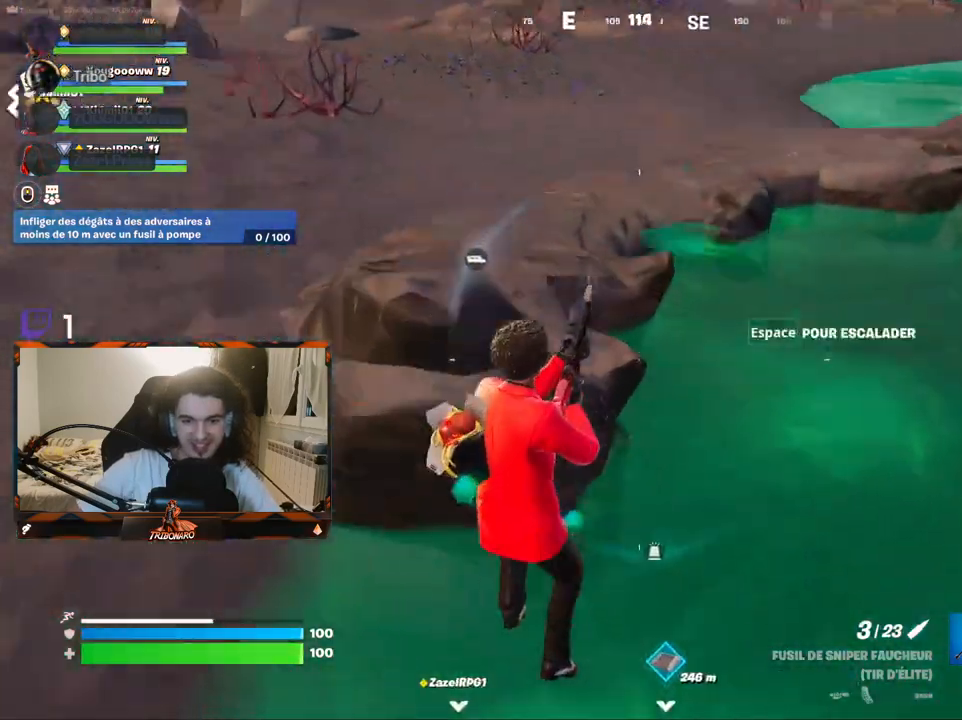
{"keys": ["q", "z"], "mouse": [], "mouse_move": "up-left", "events": [[184, "d", "up"], [250, "q", "down"]]}
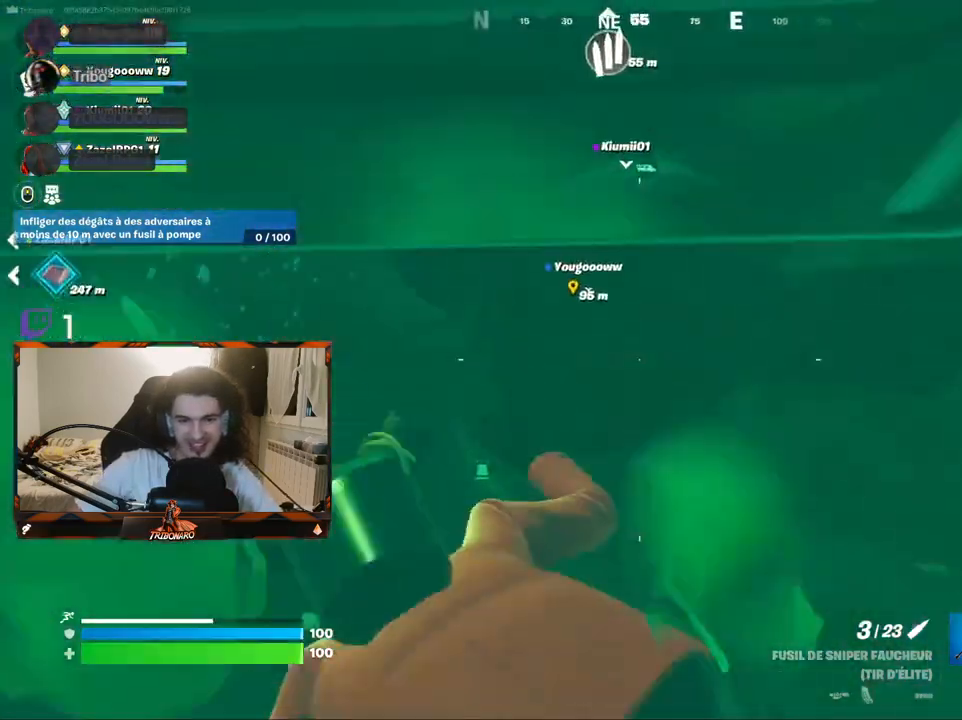
{"keys": ["q", "z"], "mouse": [], "mouse_move": "left", "events": []}
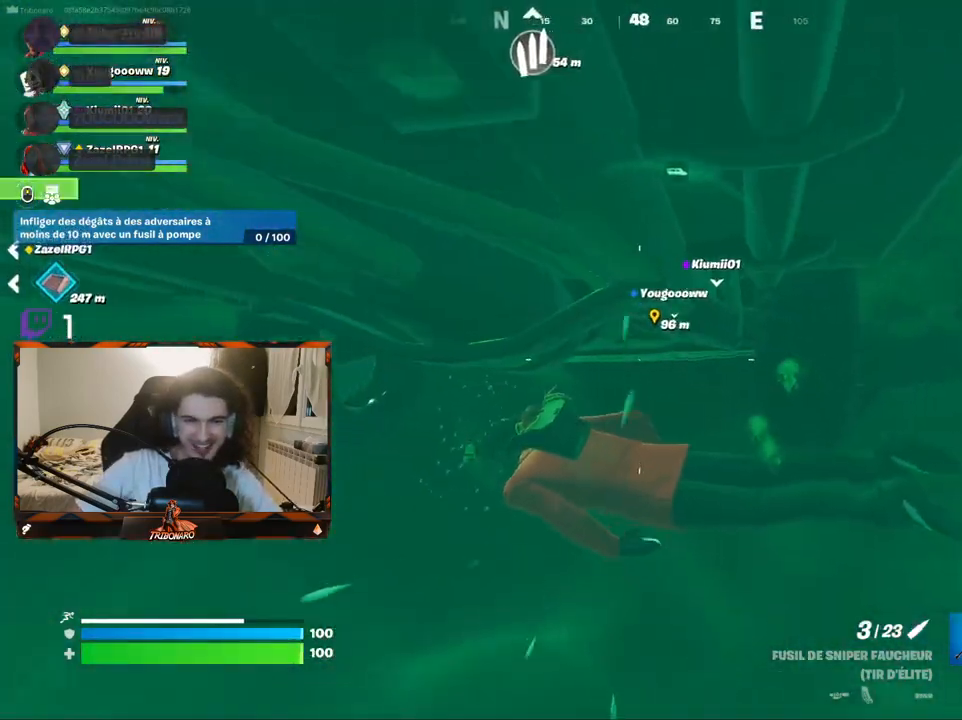
{"keys": ["z"], "mouse": [], "mouse_move": "still", "events": [[450, "q", "up"]]}